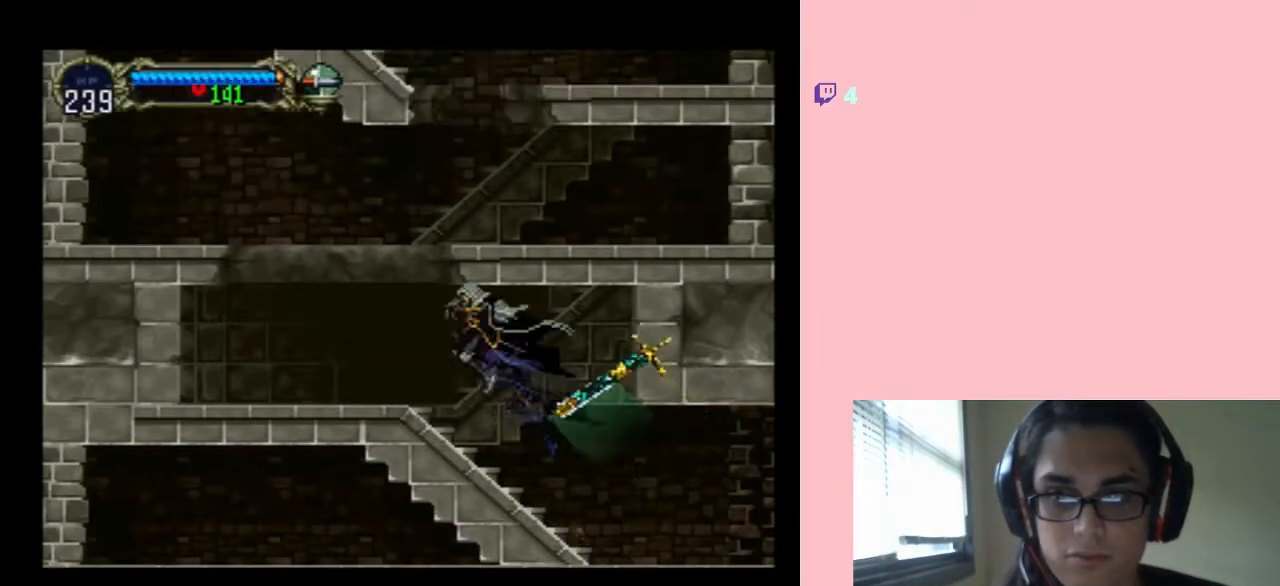
Gameplay with a controller (Nintendo layout); each line is a JSON object with the inputs held at the frame after it (dt_ms = milliseconds from this image to that frame). "events" lists button and stick changes between this image and that frame as [ms after this image, input, new state], when the widget could be followed in between. Not read: L2 L3 R2 R3.
{"dt_ms": 500, "buttons": ["B", "DPAD_RIGHT"], "left_stick": "center", "right_stick": "center", "events": [[350, "B", "down"], [417, "DPAD_LEFT", "up"], [417, "DPAD_RIGHT", "down"]]}
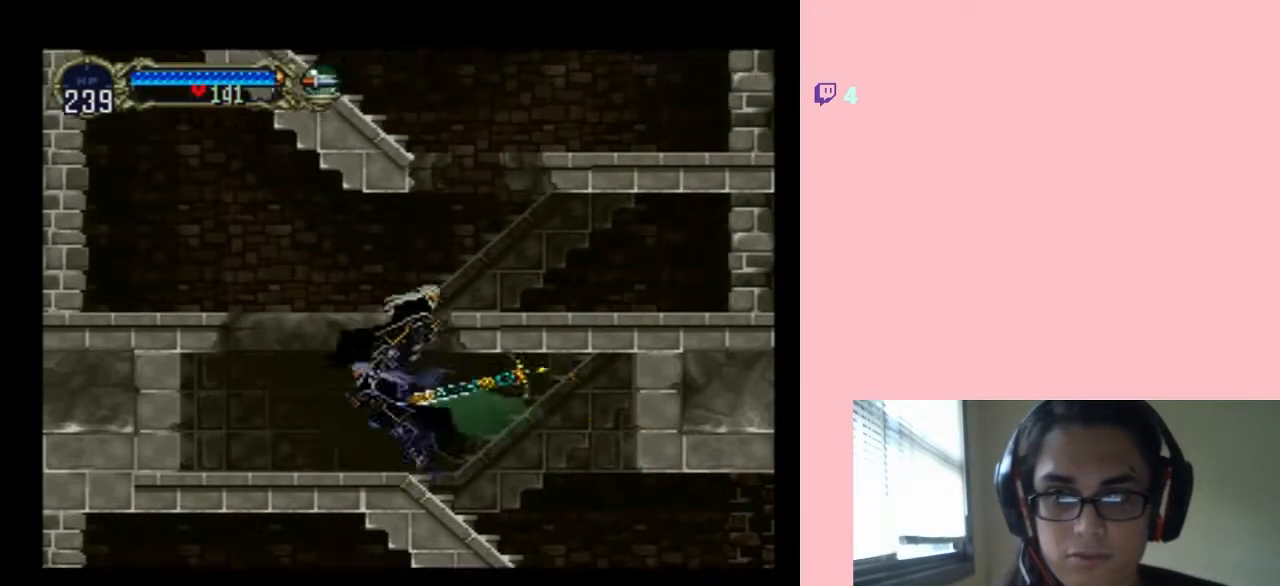
{"dt_ms": 500, "buttons": [], "left_stick": "center", "right_stick": "center", "events": [[383, "B", "up"], [417, "DPAD_RIGHT", "up"]]}
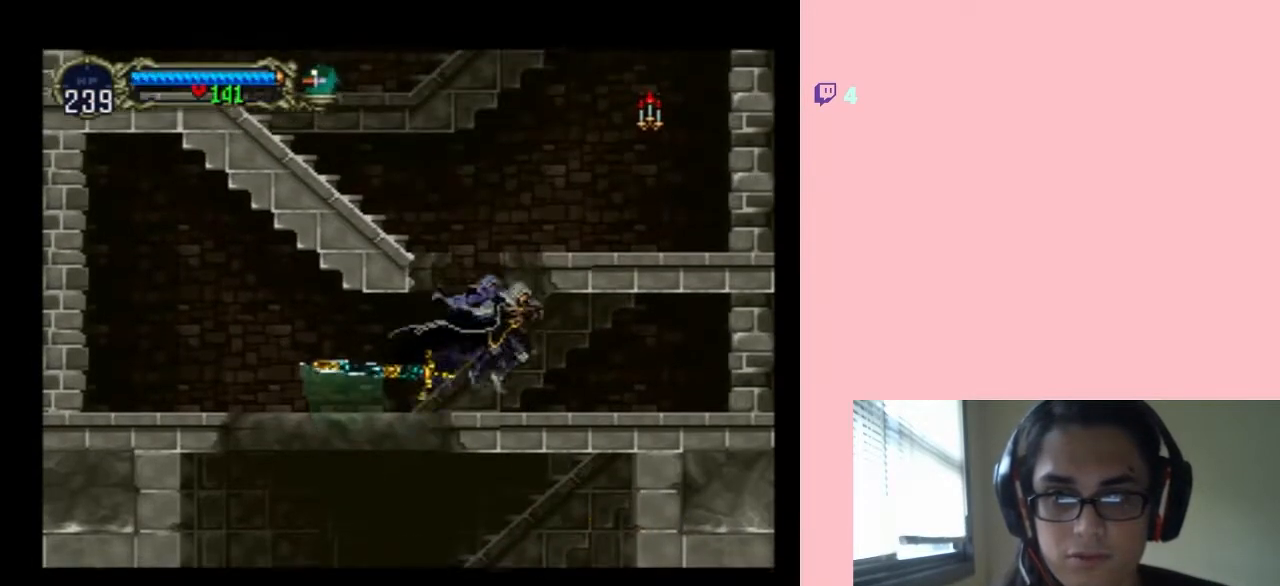
{"dt_ms": 500, "buttons": ["B", "DPAD_LEFT"], "left_stick": "center", "right_stick": "center", "events": [[17, "DPAD_LEFT", "down"], [100, "B", "down"], [167, "DPAD_LEFT", "up"], [450, "DPAD_LEFT", "down"]]}
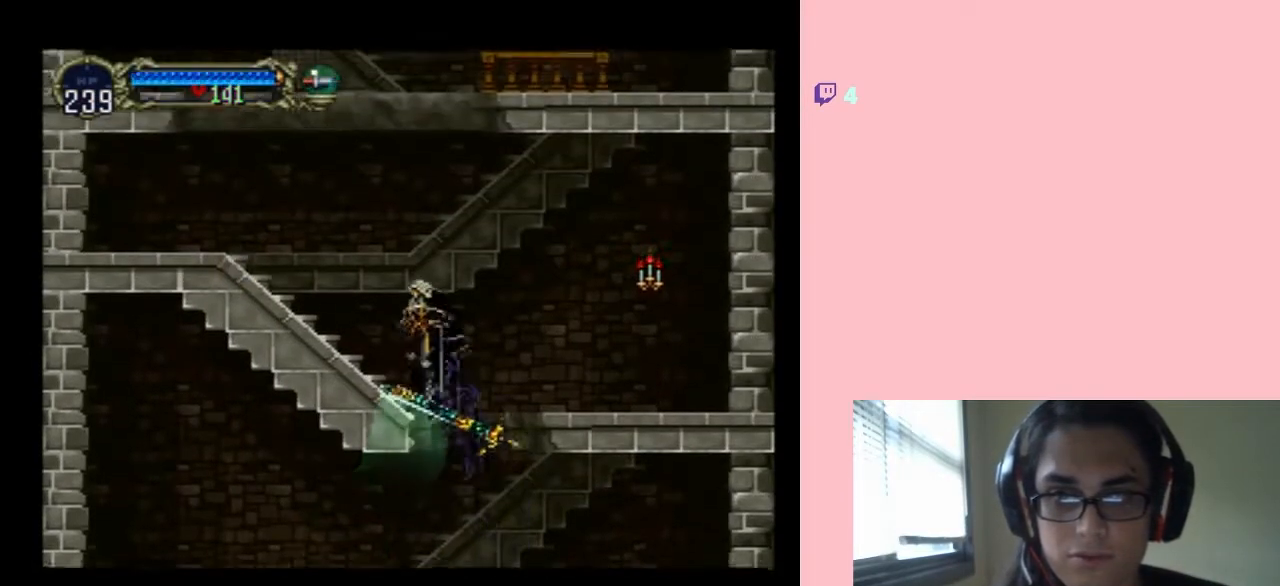
{"dt_ms": 500, "buttons": ["DPAD_LEFT"], "left_stick": "center", "right_stick": "center", "events": [[67, "B", "up"], [133, "B", "down"], [250, "B", "up"]]}
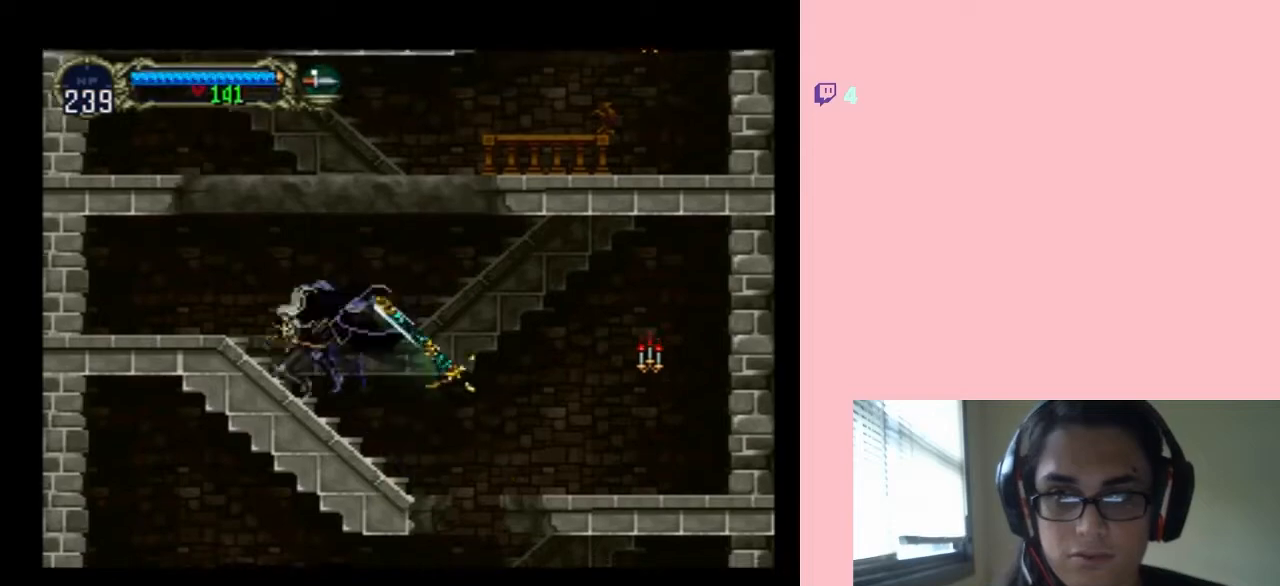
{"dt_ms": 500, "buttons": ["DPAD_RIGHT"], "left_stick": "center", "right_stick": "center", "events": [[67, "DPAD_LEFT", "up"], [67, "DPAD_RIGHT", "down"], [100, "B", "down"], [500, "B", "up"]]}
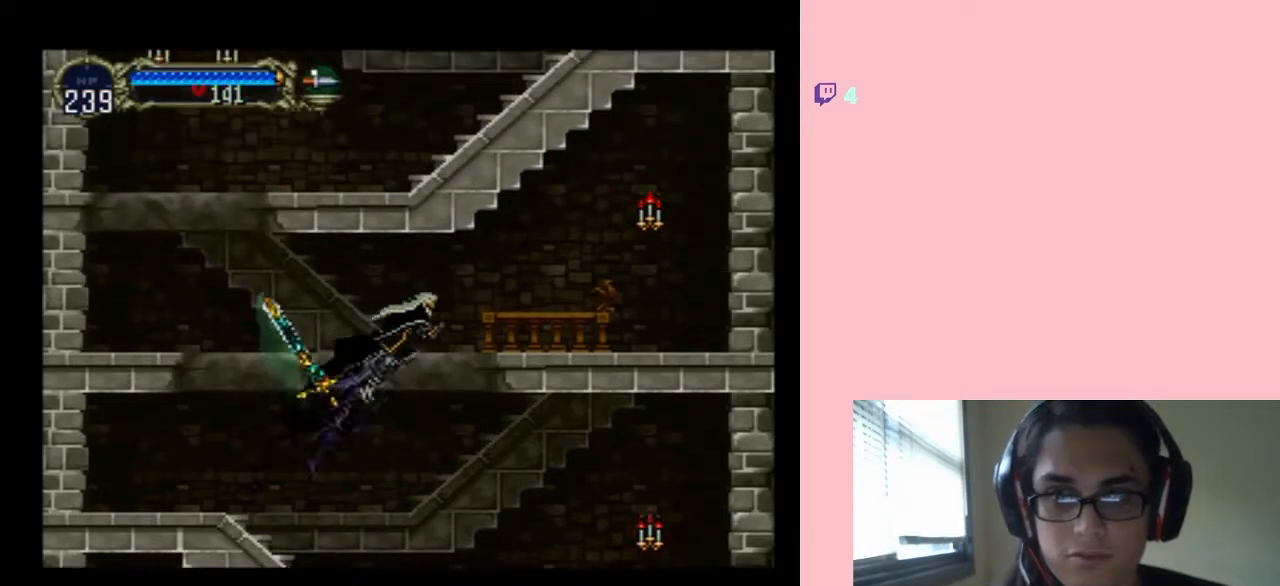
{"dt_ms": 1000, "buttons": ["B", "DPAD_LEFT"], "left_stick": "center", "right_stick": "center", "events": [[183, "B", "down"], [417, "DPAD_LEFT", "down"], [417, "DPAD_RIGHT", "up"], [517, "B", "up"], [700, "B", "down"]]}
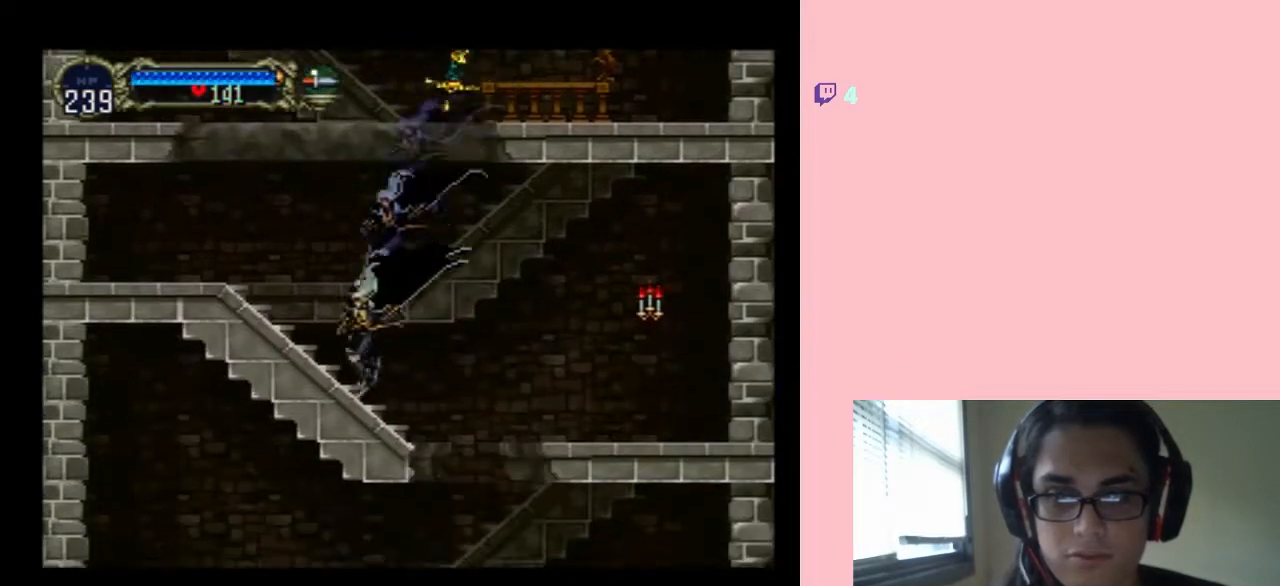
{"dt_ms": 500, "buttons": ["B", "DPAD_LEFT"], "left_stick": "center", "right_stick": "center", "events": [[33, "B", "up"], [217, "B", "down"]]}
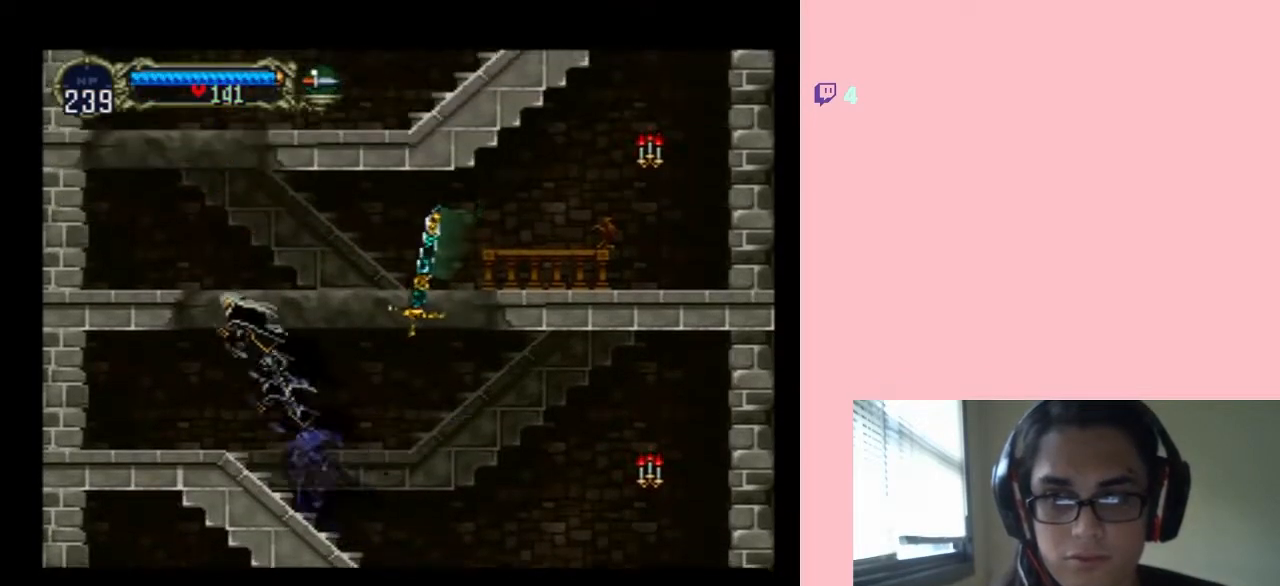
{"dt_ms": 500, "buttons": ["DPAD_LEFT"], "left_stick": "center", "right_stick": "center", "events": [[383, "B", "up"]]}
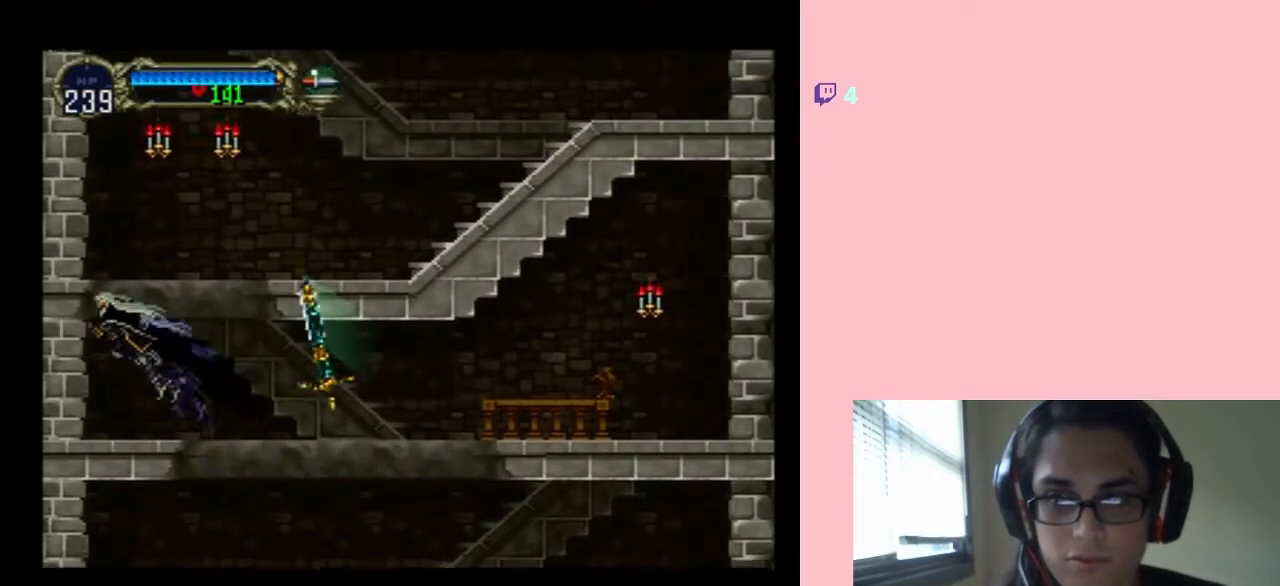
{"dt_ms": 500, "buttons": ["B", "DPAD_RIGHT"], "left_stick": "center", "right_stick": "center", "events": [[133, "DPAD_LEFT", "up"], [133, "DPAD_RIGHT", "down"], [183, "B", "down"]]}
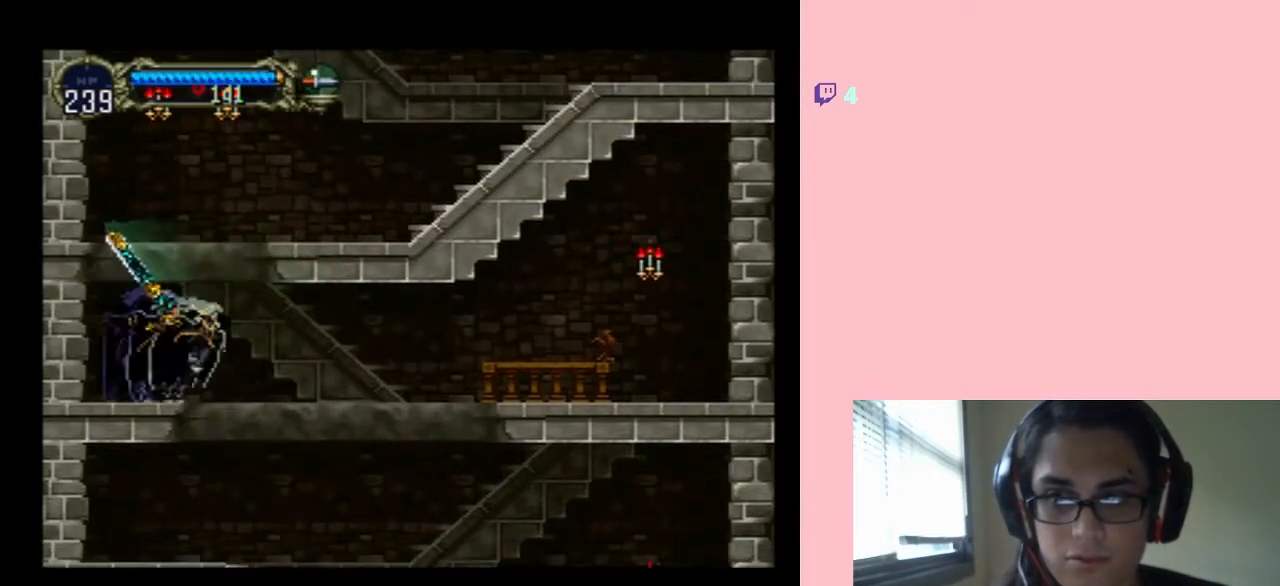
{"dt_ms": 500, "buttons": ["DPAD_RIGHT"], "left_stick": "center", "right_stick": "center", "events": [[17, "B", "up"], [50, "B", "down"], [100, "DPAD_RIGHT", "up"], [133, "DPAD_LEFT", "down"], [350, "DPAD_LEFT", "up"], [417, "DPAD_RIGHT", "down"], [500, "B", "up"]]}
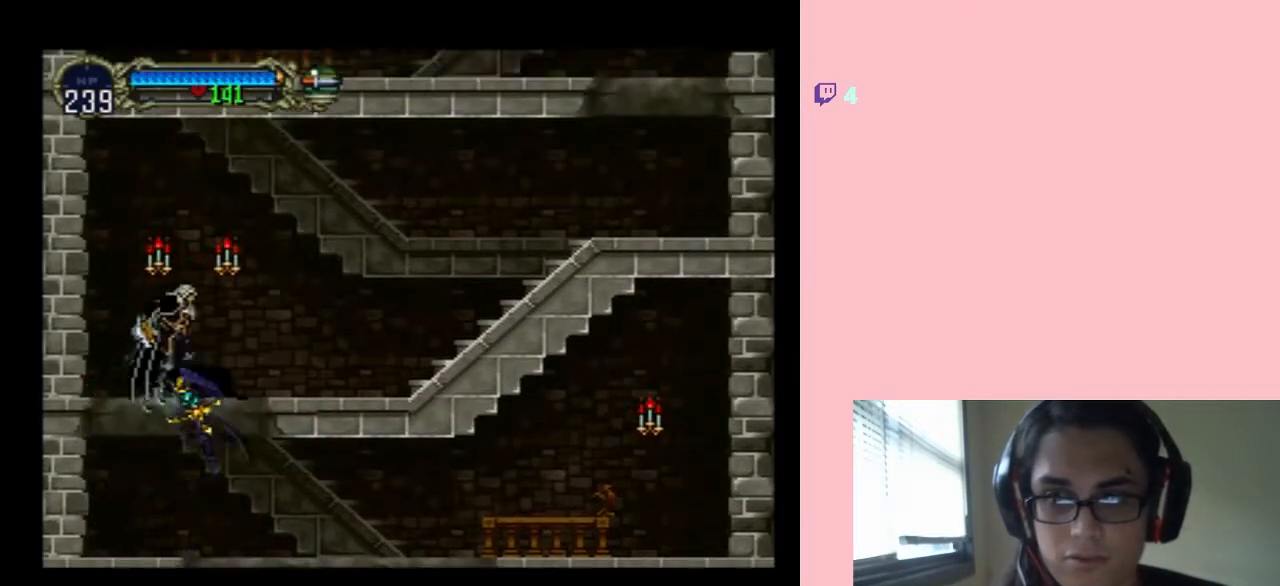
{"dt_ms": 500, "buttons": ["B", "DPAD_RIGHT"], "left_stick": "center", "right_stick": "center", "events": [[100, "B", "down"]]}
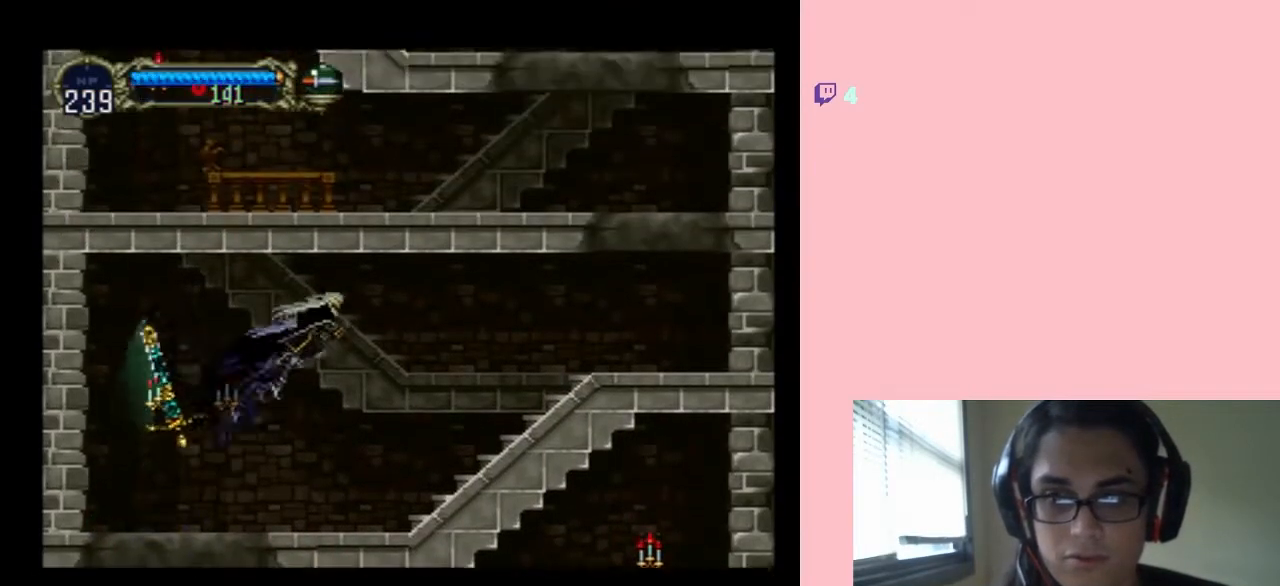
{"dt_ms": 500, "buttons": ["DPAD_RIGHT"], "left_stick": "center", "right_stick": "center", "events": [[67, "B", "up"]]}
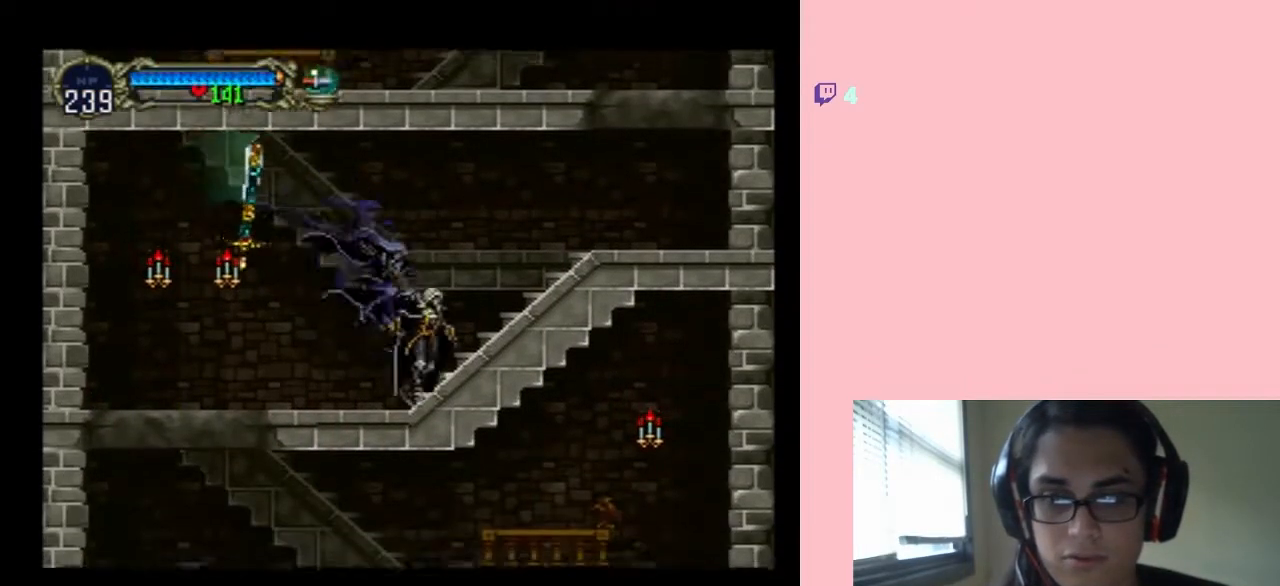
{"dt_ms": 500, "buttons": ["B", "DPAD_RIGHT"], "left_stick": "center", "right_stick": "center", "events": [[100, "B", "down"]]}
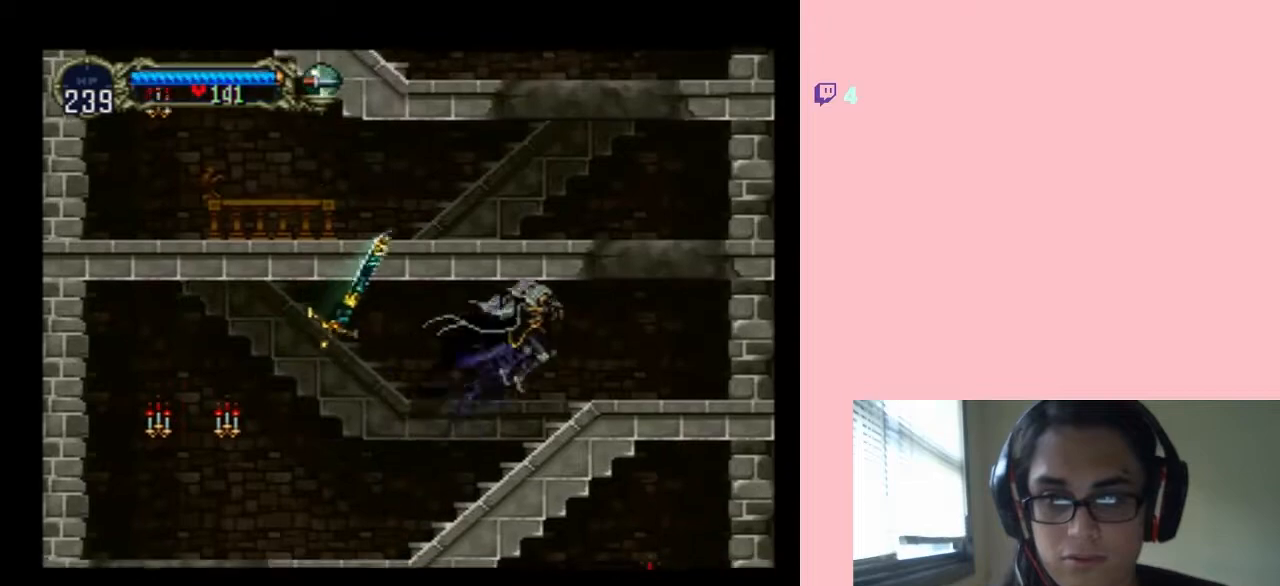
{"dt_ms": 500, "buttons": ["B"], "left_stick": "center", "right_stick": "center", "events": [[17, "B", "up"], [433, "B", "down"], [500, "DPAD_RIGHT", "up"]]}
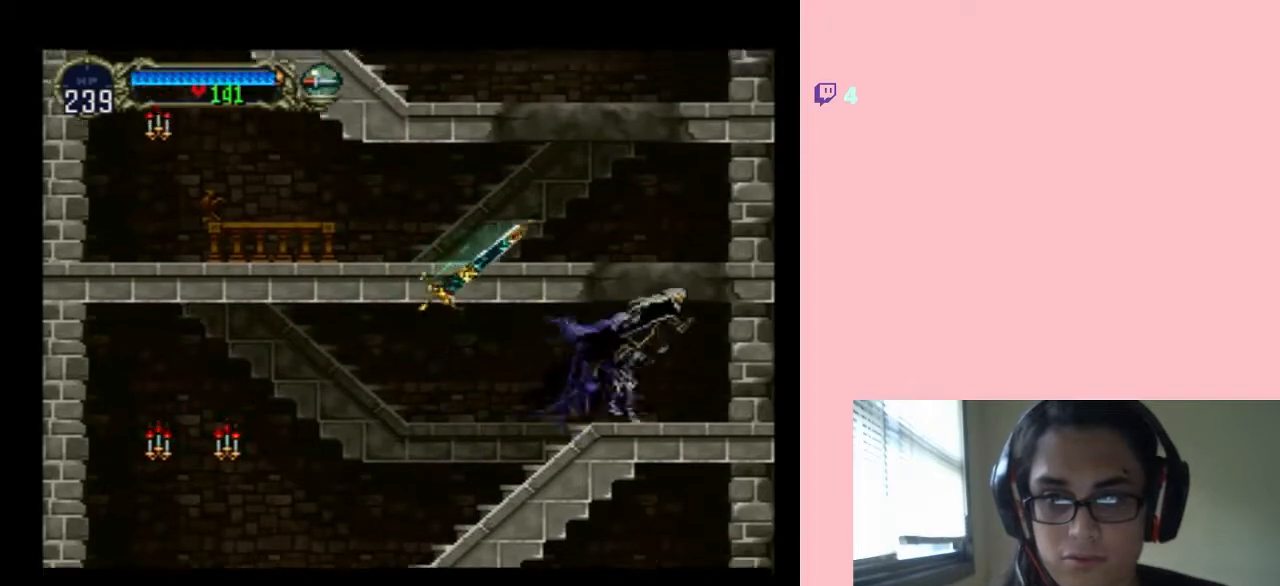
{"dt_ms": 500, "buttons": ["B", "DPAD_LEFT"], "left_stick": "center", "right_stick": "center", "events": [[117, "DPAD_LEFT", "down"]]}
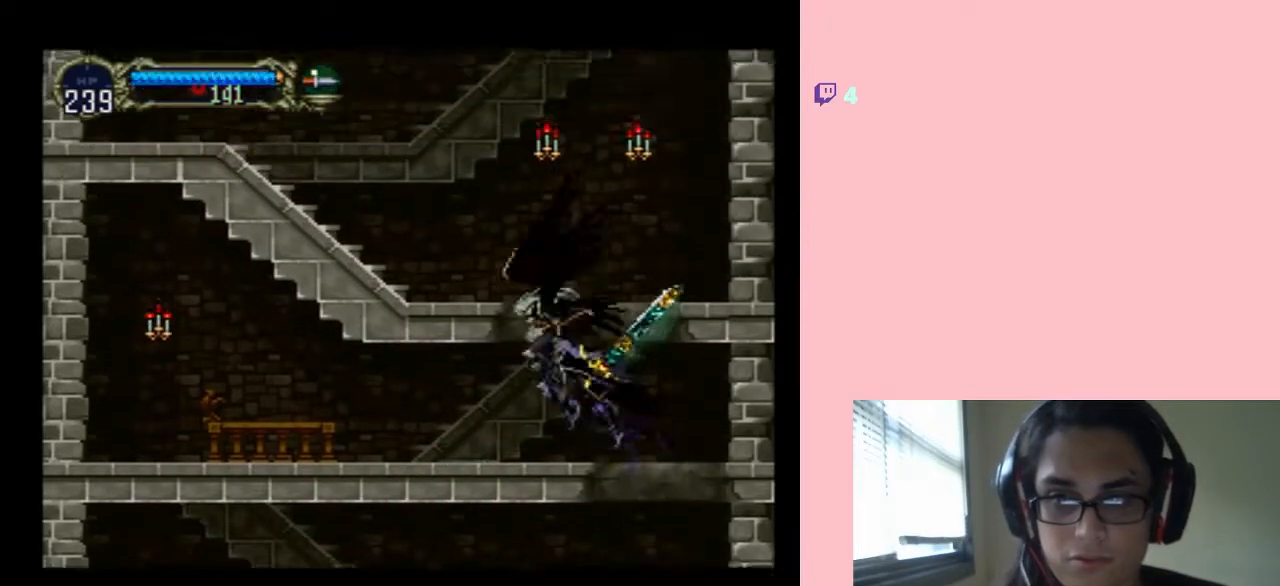
{"dt_ms": 500, "buttons": ["B", "DPAD_LEFT"], "left_stick": "center", "right_stick": "center", "events": []}
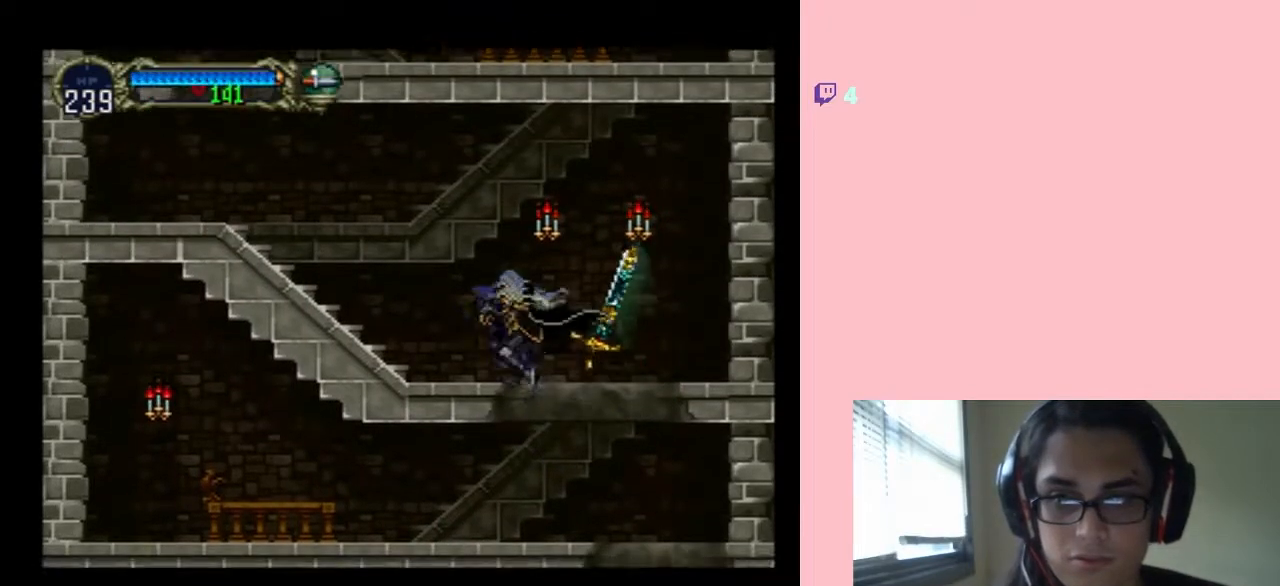
{"dt_ms": 500, "buttons": ["B", "DPAD_LEFT"], "left_stick": "center", "right_stick": "center", "events": [[83, "B", "up"], [133, "DPAD_LEFT", "up"], [133, "DPAD_UP", "down"], [167, "DPAD_RIGHT", "down"], [167, "DPAD_UP", "up"], [317, "DPAD_RIGHT", "up"], [350, "B", "down"], [483, "DPAD_LEFT", "down"]]}
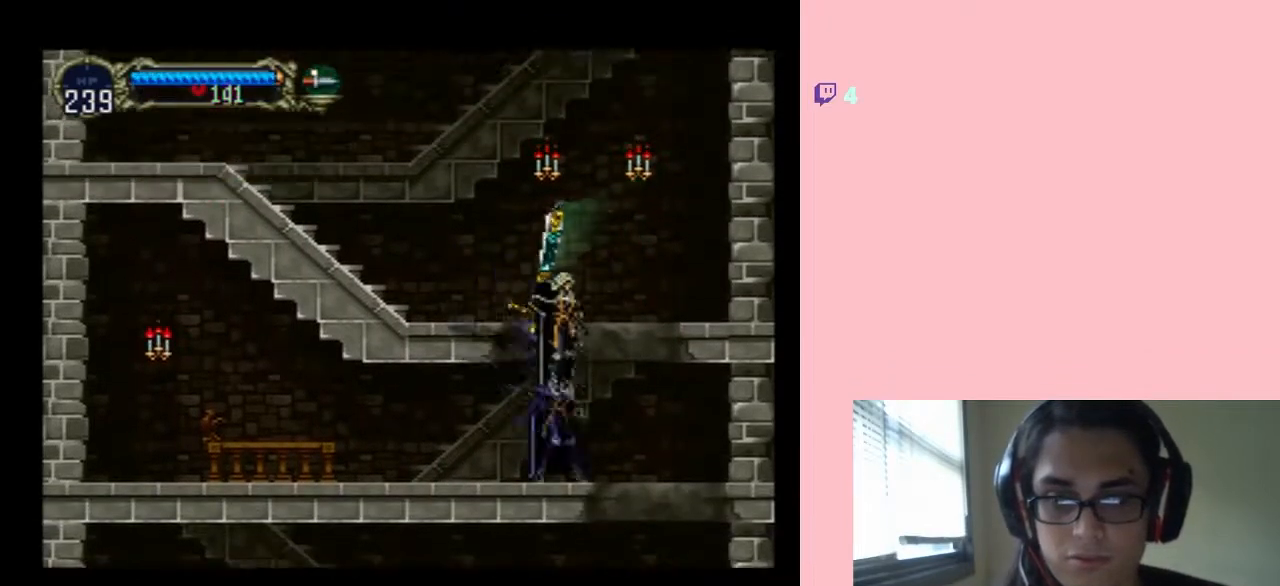
{"dt_ms": 500, "buttons": ["B", "DPAD_LEFT"], "left_stick": "center", "right_stick": "center", "events": [[200, "B", "up"], [283, "B", "down"]]}
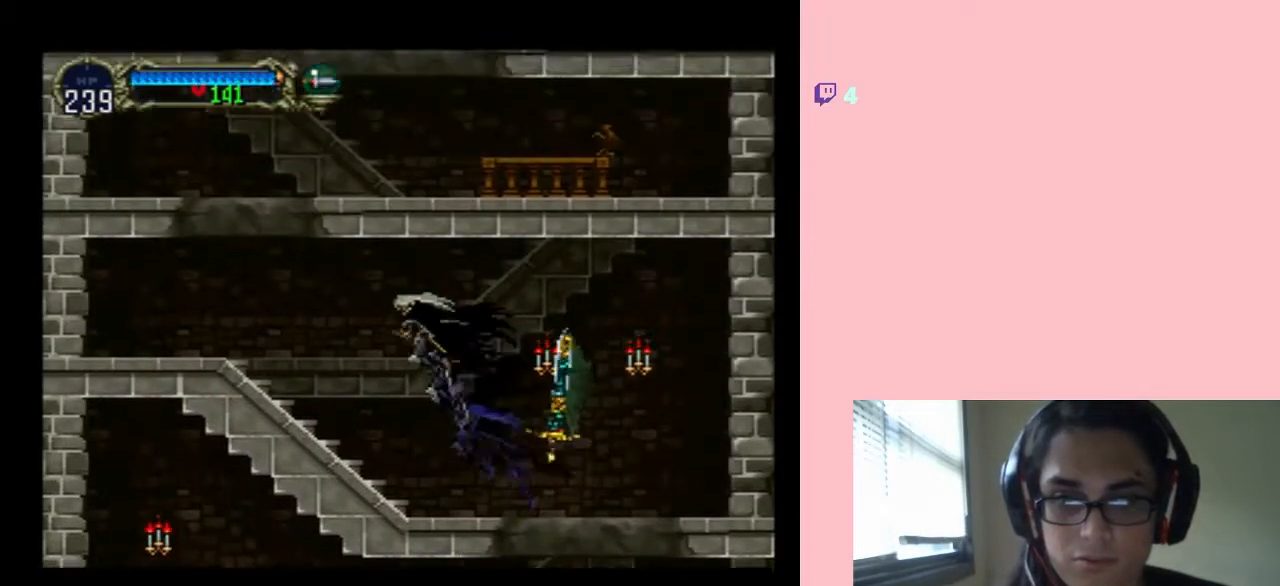
{"dt_ms": 500, "buttons": ["DPAD_LEFT"], "left_stick": "center", "right_stick": "center", "events": [[300, "B", "up"]]}
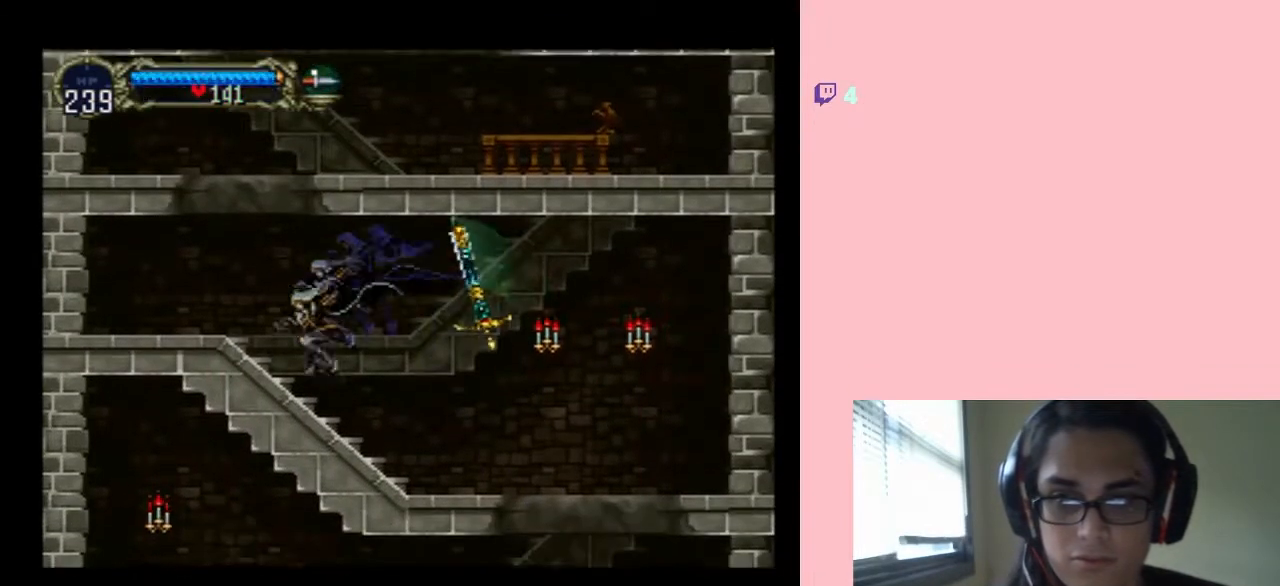
{"dt_ms": 1000, "buttons": [], "left_stick": "center", "right_stick": "center", "events": [[167, "B", "down"], [250, "DPAD_LEFT", "up"], [467, "DPAD_RIGHT", "down"], [800, "B", "up"], [1000, "DPAD_RIGHT", "up"]]}
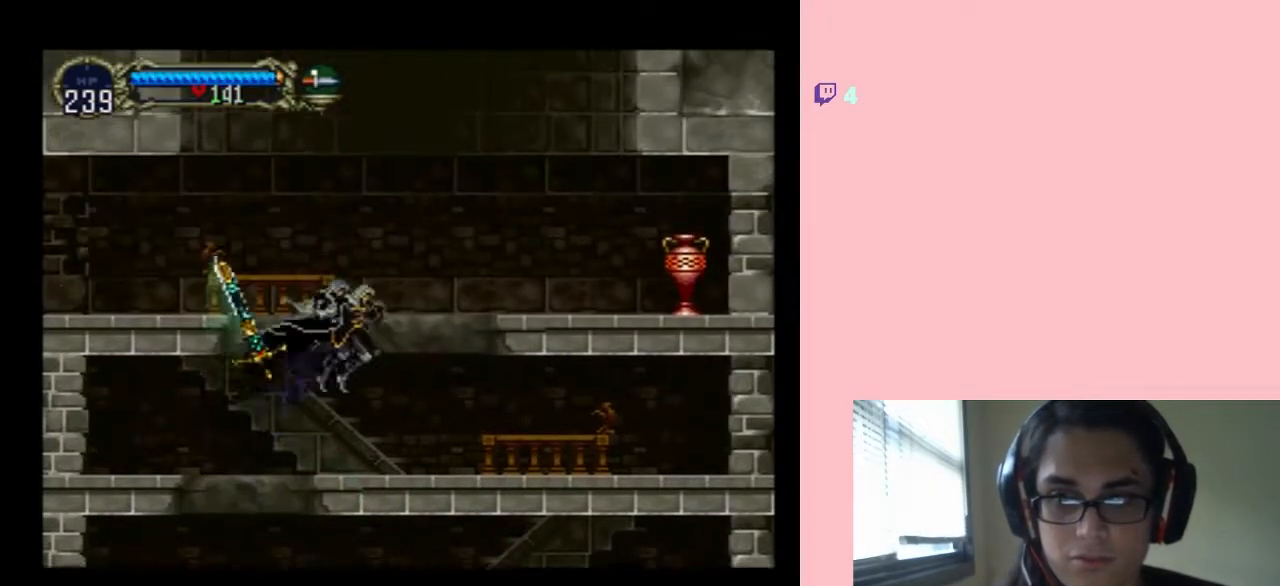
{"dt_ms": 500, "buttons": ["B", "DPAD_LEFT"], "left_stick": "center", "right_stick": "center", "events": [[200, "DPAD_LEFT", "down"], [283, "B", "down"]]}
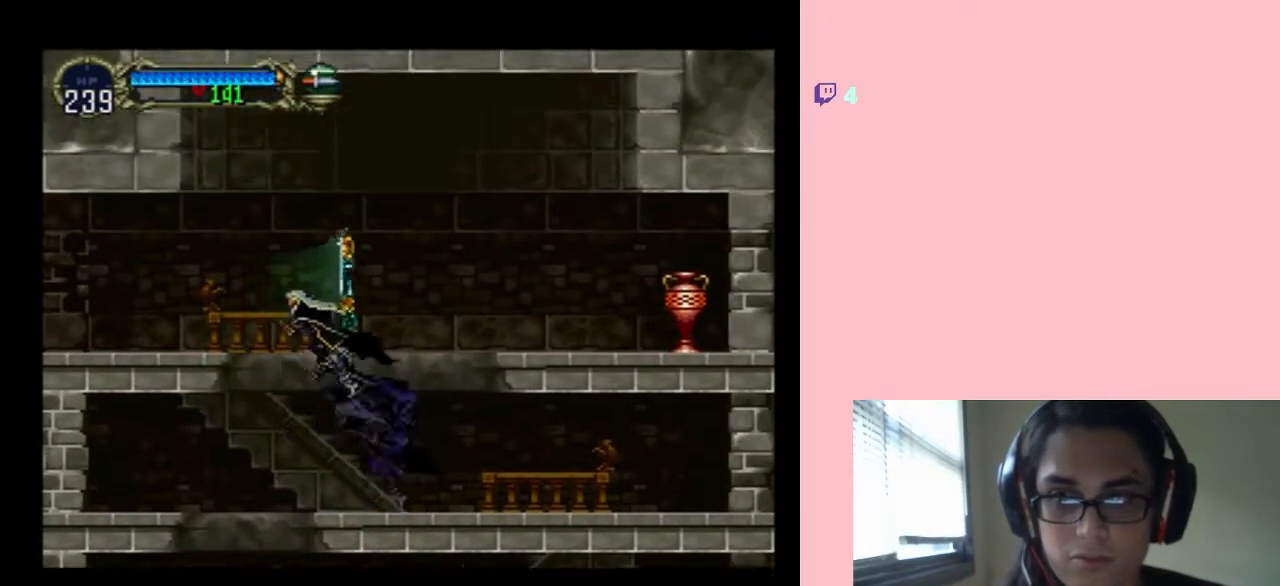
{"dt_ms": 500, "buttons": ["DPAD_LEFT"], "left_stick": "center", "right_stick": "center", "events": [[317, "B", "up"]]}
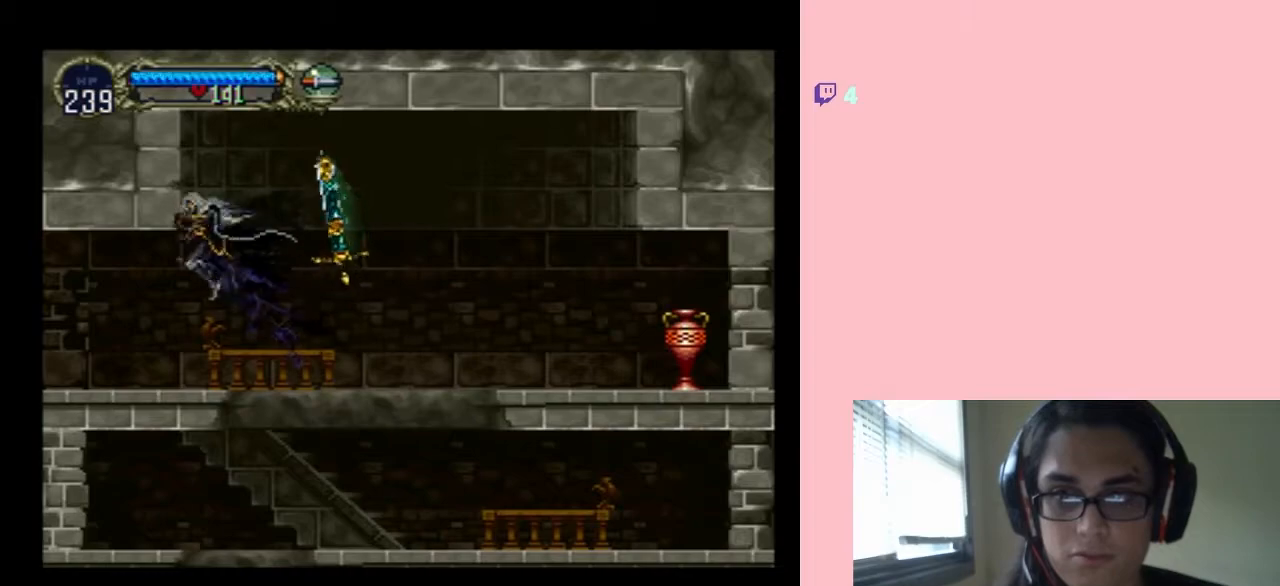
{"dt_ms": 500, "buttons": ["X"], "left_stick": "center", "right_stick": "center", "events": [[350, "DPAD_LEFT", "up"], [350, "DPAD_RIGHT", "down"], [467, "DPAD_RIGHT", "up"], [467, "X", "down"]]}
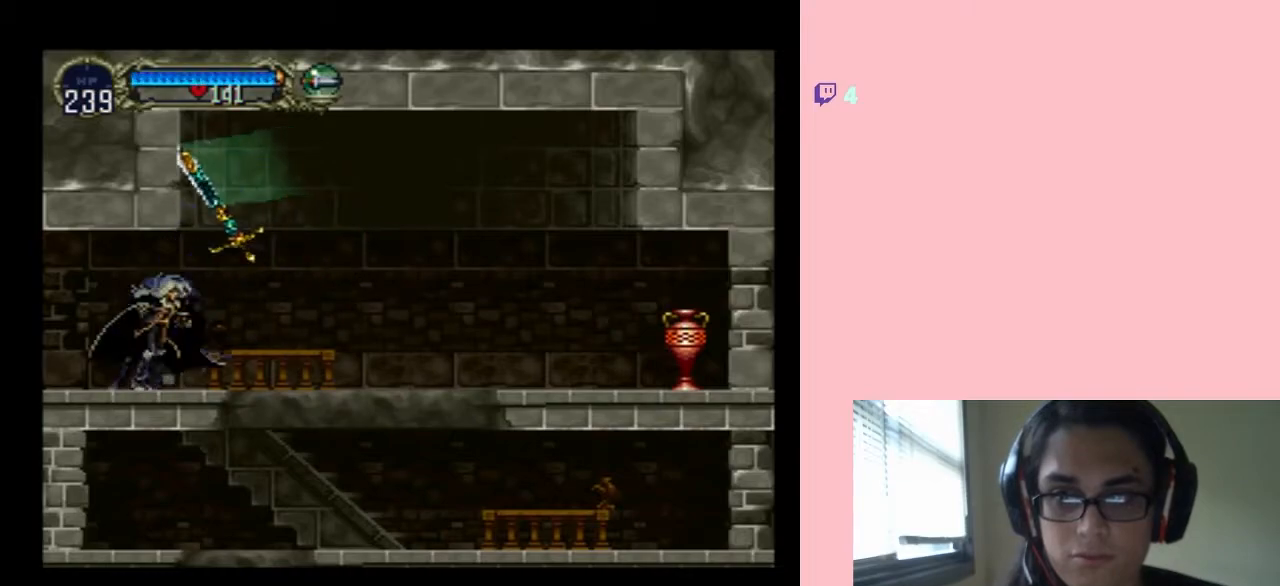
{"dt_ms": 500, "buttons": ["X"], "left_stick": "center", "right_stick": "center", "events": [[100, "X", "up"], [150, "X", "down"], [317, "X", "up"], [433, "X", "down"]]}